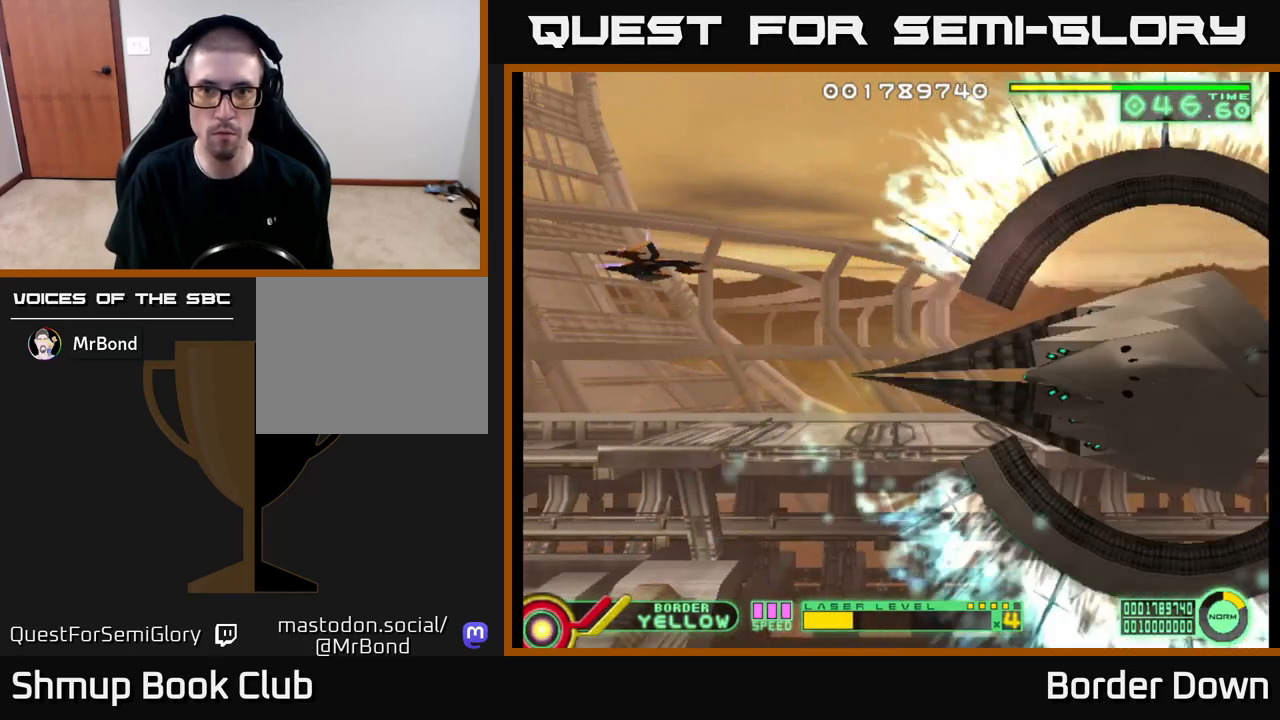
Gameplay with a controller (Xbox layout); each line is a JSON object with the inputs held at the frame after it. "events" lists button and stick changes between this image and that frame as [ms after this image, input, new state], when the widget could be followed in between.
{"buttons": ["DPAD_LEFT"], "left_stick": "center", "right_stick": "center", "events": [[500, "DPAD_LEFT", "down"]]}
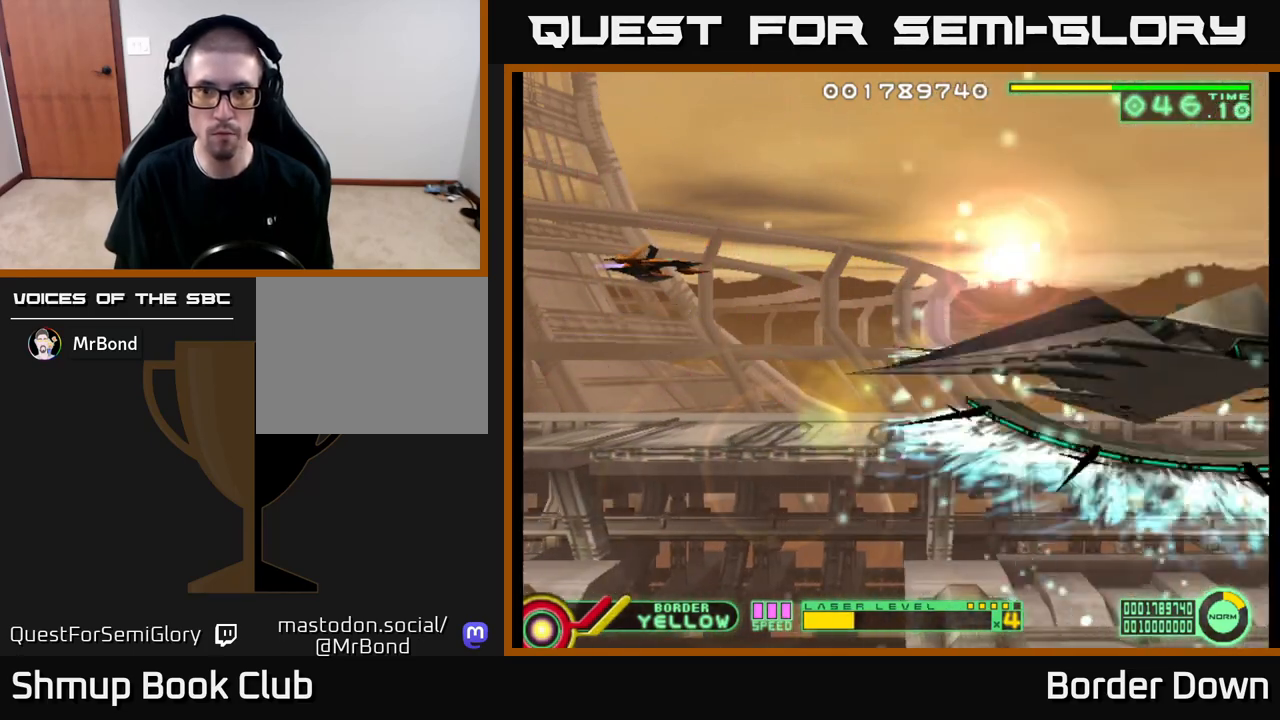
{"buttons": [], "left_stick": "center", "right_stick": "center", "events": [[50, "DPAD_UP", "down"], [233, "DPAD_LEFT", "up"], [317, "DPAD_UP", "up"]]}
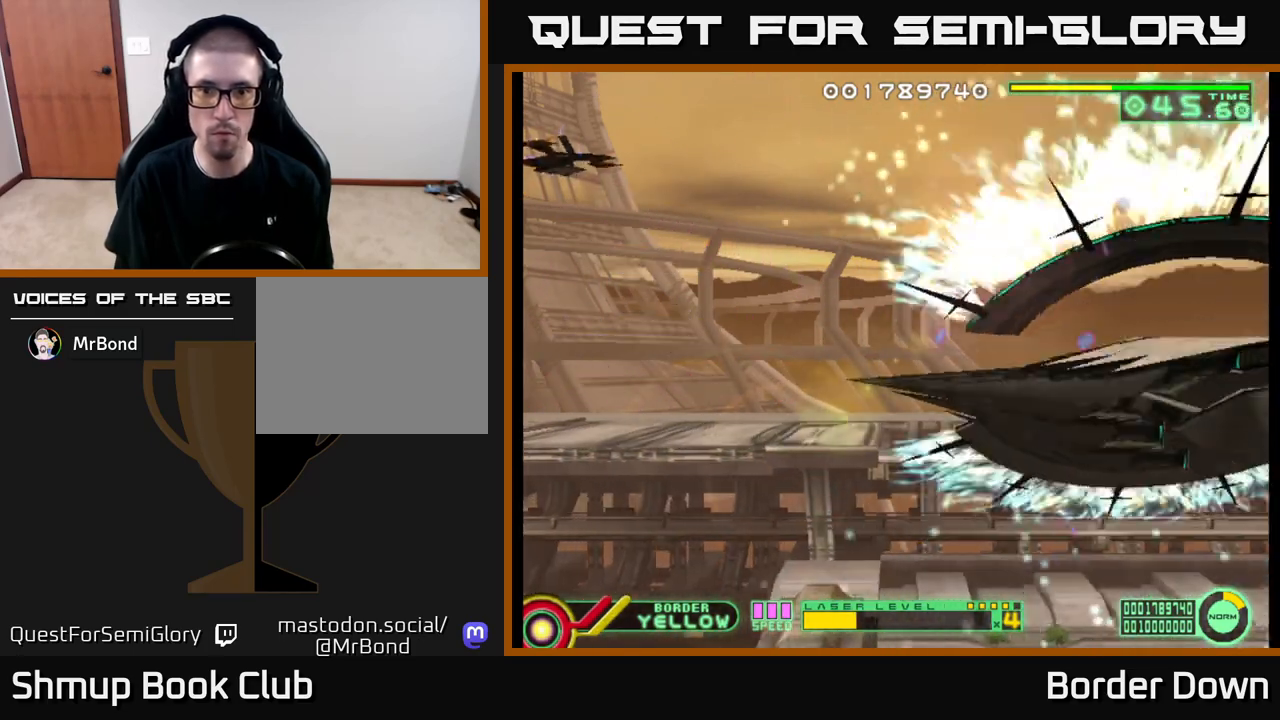
{"buttons": ["A", "DPAD_DOWN"], "left_stick": "center", "right_stick": "center", "events": [[300, "DPAD_RIGHT", "down"], [317, "A", "down"], [400, "DPAD_RIGHT", "up"], [500, "DPAD_DOWN", "down"]]}
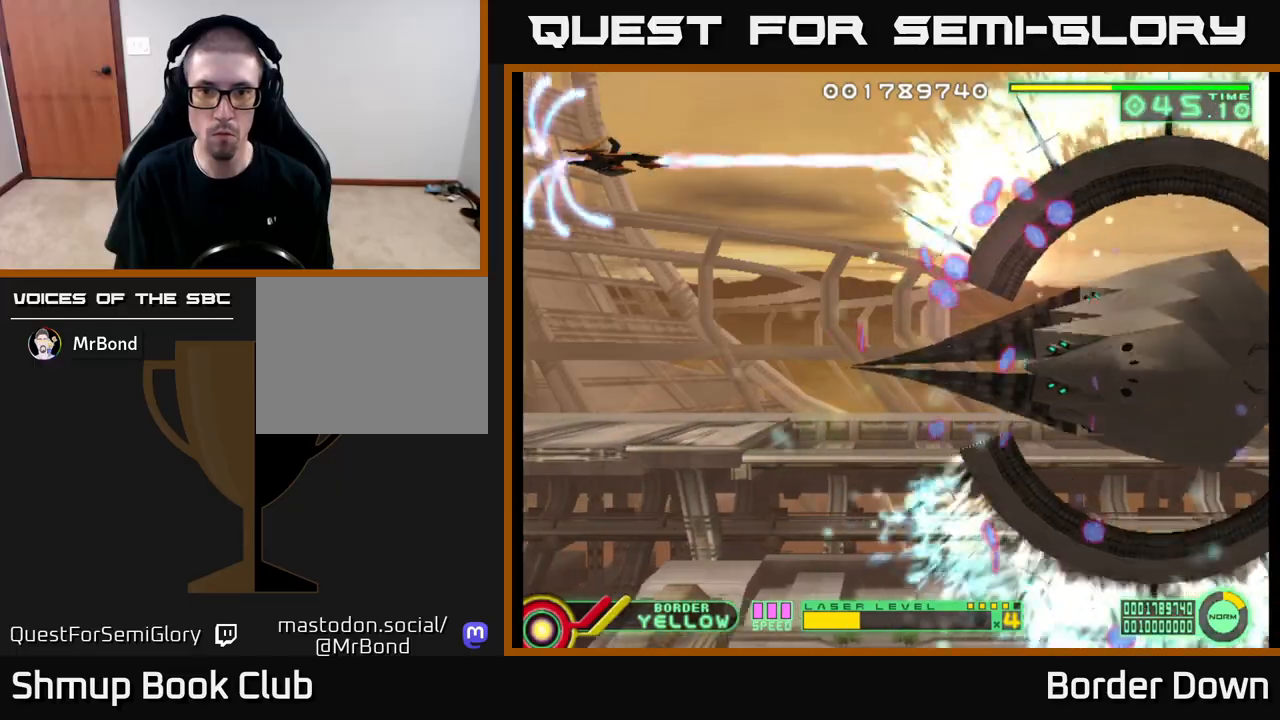
{"buttons": ["A", "DPAD_DOWN"], "left_stick": "center", "right_stick": "center", "events": []}
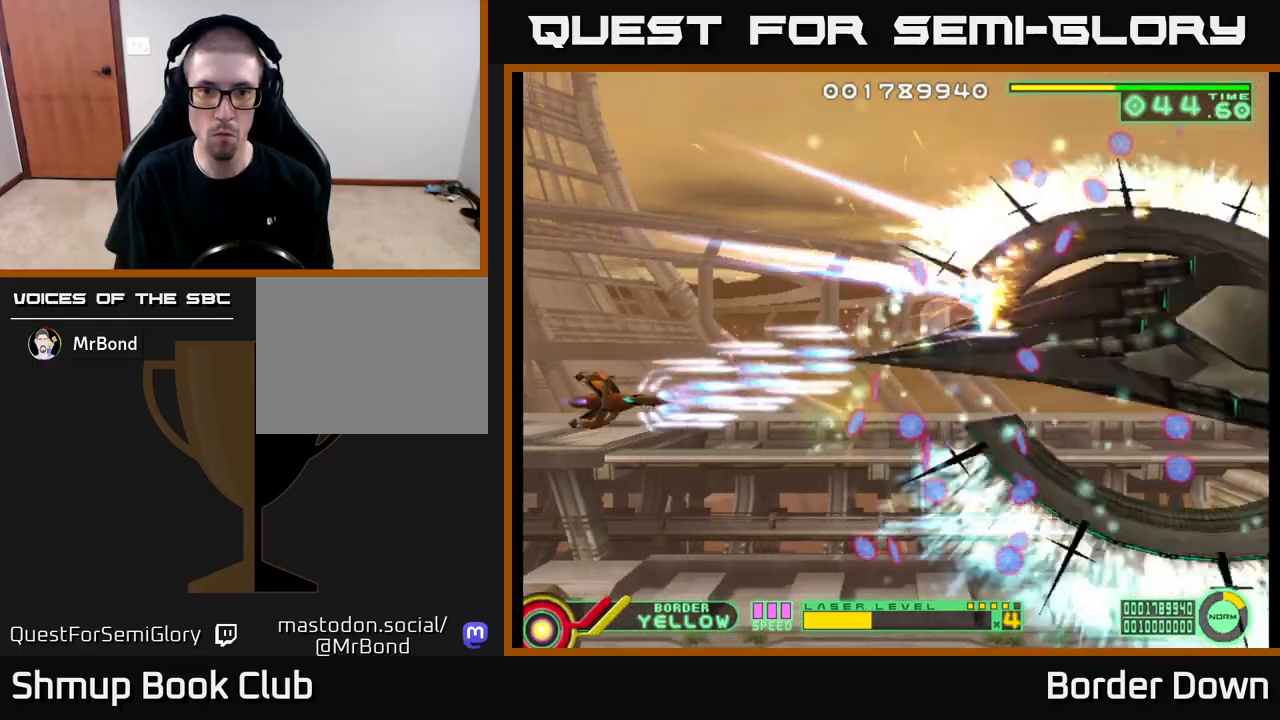
{"buttons": ["A", "DPAD_UP"], "left_stick": "center", "right_stick": "center", "events": [[367, "DPAD_DOWN", "up"], [383, "DPAD_UP", "down"]]}
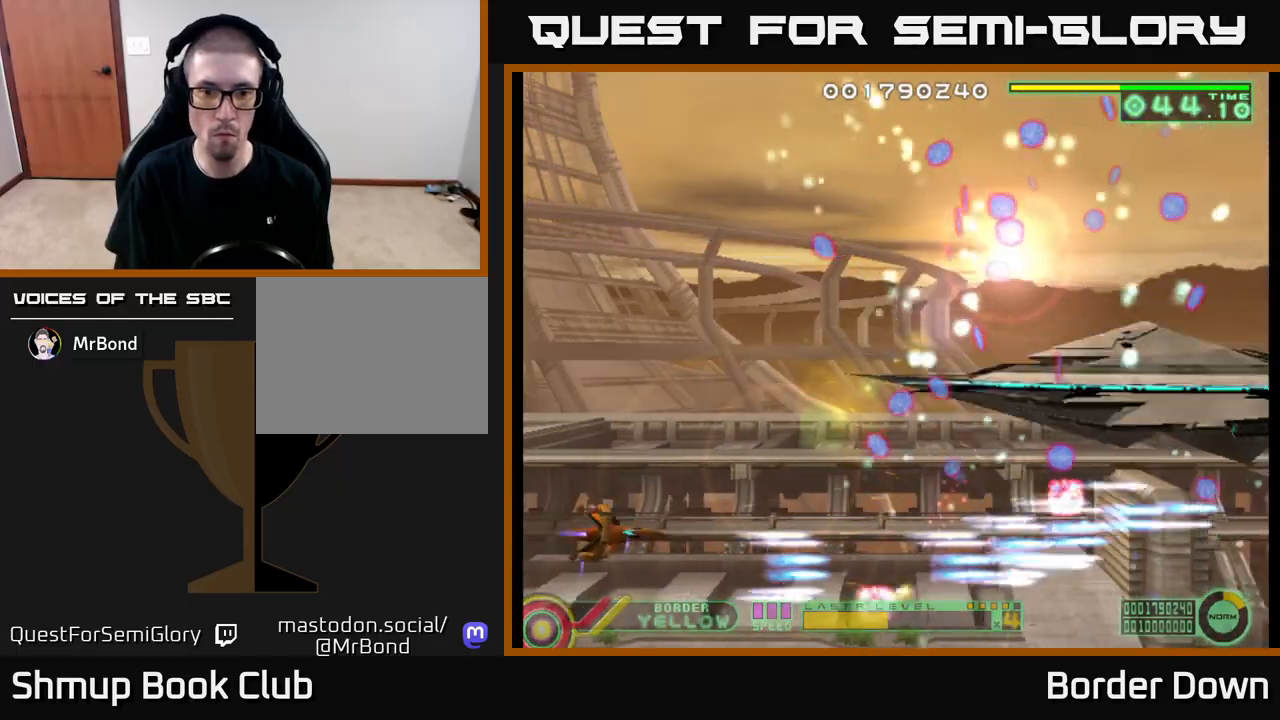
{"buttons": ["A", "DPAD_UP"], "left_stick": "center", "right_stick": "center", "events": [[167, "DPAD_LEFT", "down"], [317, "DPAD_LEFT", "up"]]}
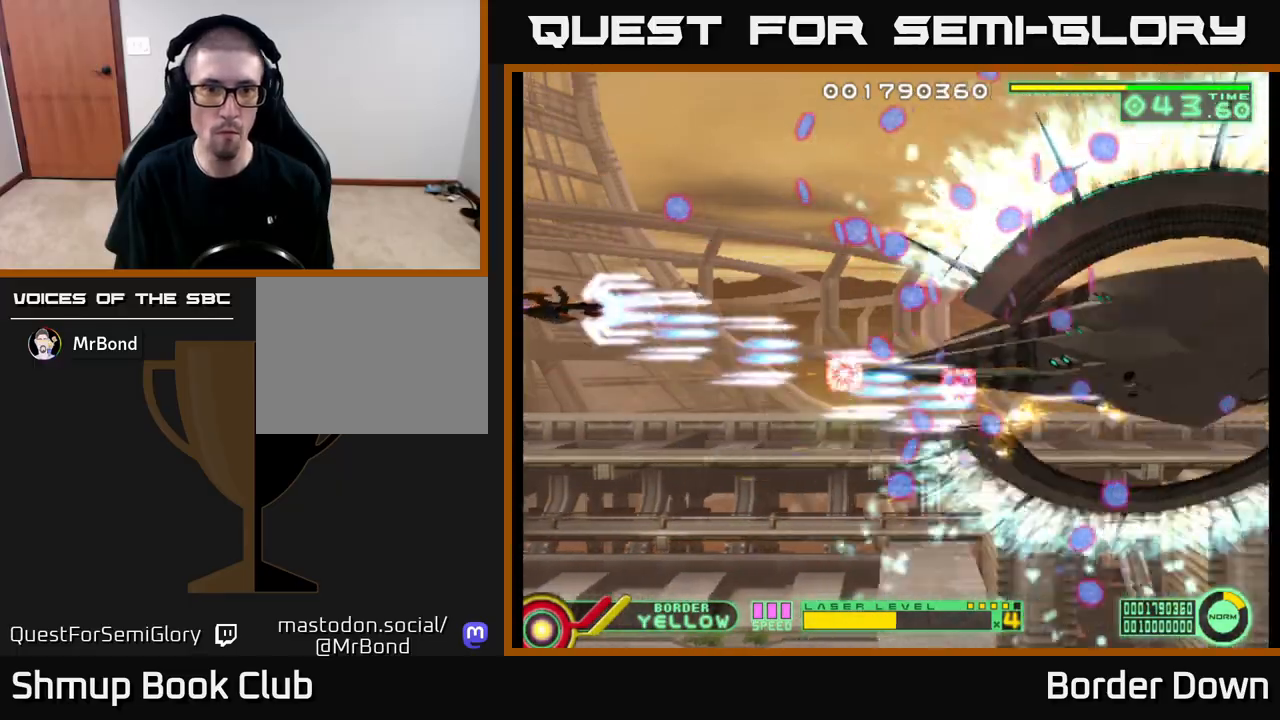
{"buttons": ["A", "DPAD_DOWN", "DPAD_LEFT"], "left_stick": "center", "right_stick": "center", "events": [[450, "DPAD_LEFT", "down"], [450, "DPAD_UP", "up"], [483, "DPAD_DOWN", "down"]]}
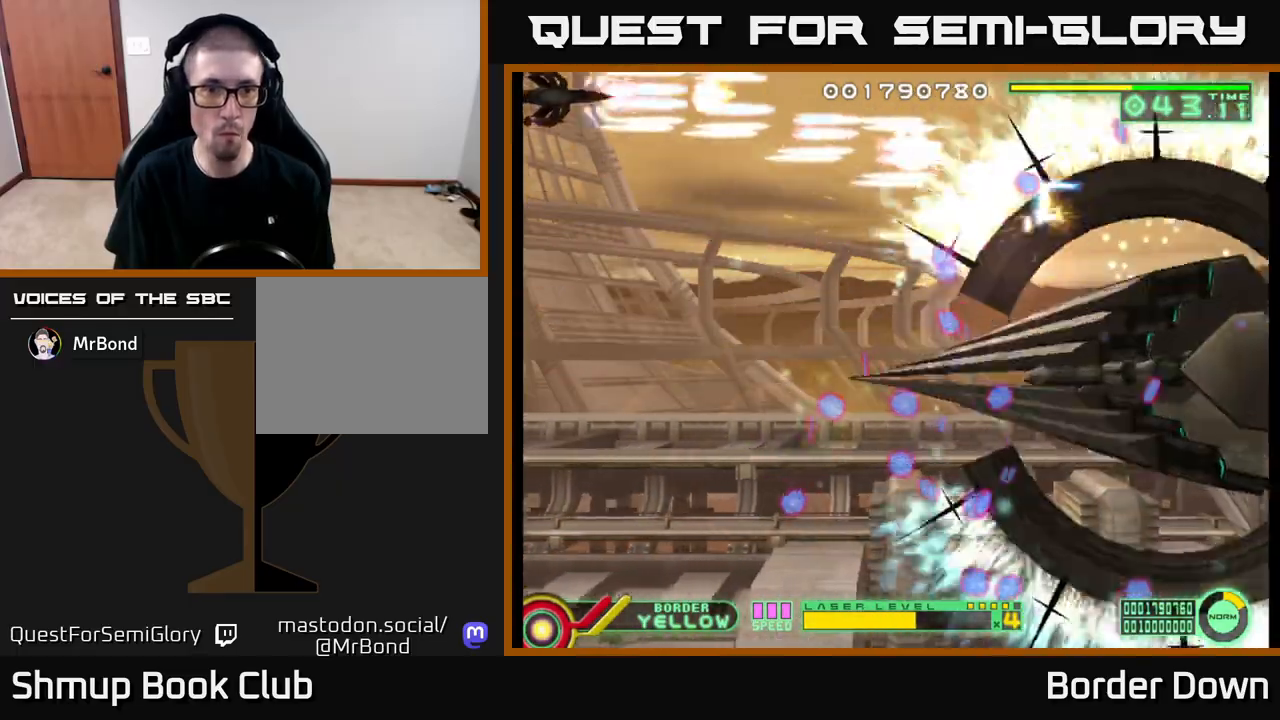
{"buttons": ["A", "DPAD_DOWN"], "left_stick": "center", "right_stick": "center", "events": [[100, "DPAD_LEFT", "up"]]}
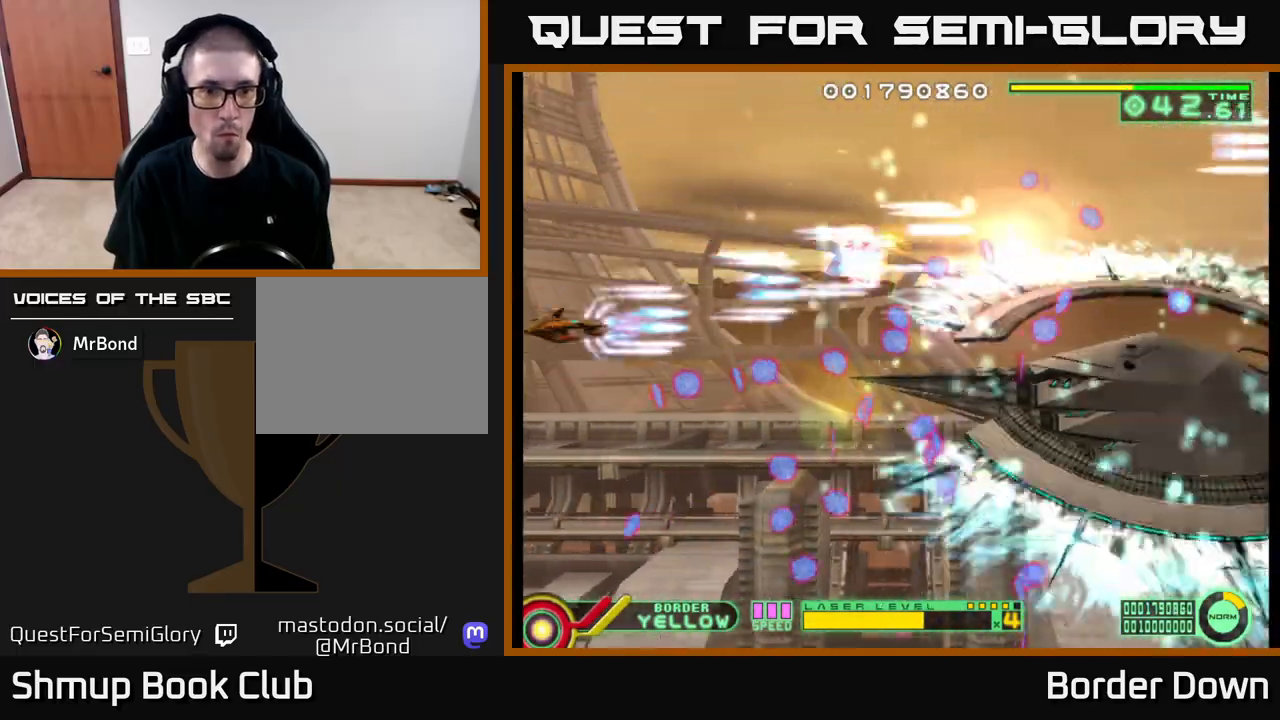
{"buttons": ["A", "DPAD_LEFT"], "left_stick": "center", "right_stick": "center", "events": [[483, "DPAD_LEFT", "down"], [500, "DPAD_DOWN", "up"]]}
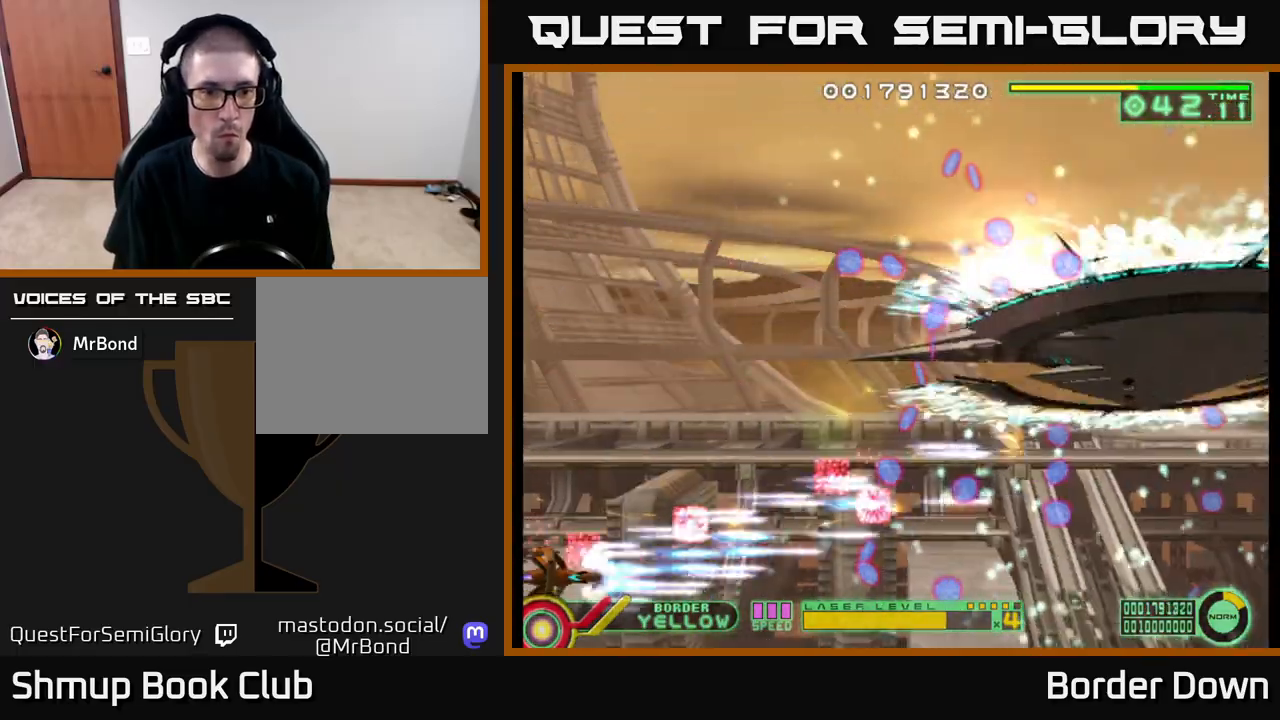
{"buttons": ["B", "DPAD_DOWN"], "left_stick": "center", "right_stick": "center", "events": [[33, "DPAD_UP", "down"], [50, "A", "up"], [67, "DPAD_LEFT", "up"], [100, "B", "down"], [117, "A", "down"], [150, "A", "up"], [200, "DPAD_UP", "up"], [233, "DPAD_DOWN", "down"]]}
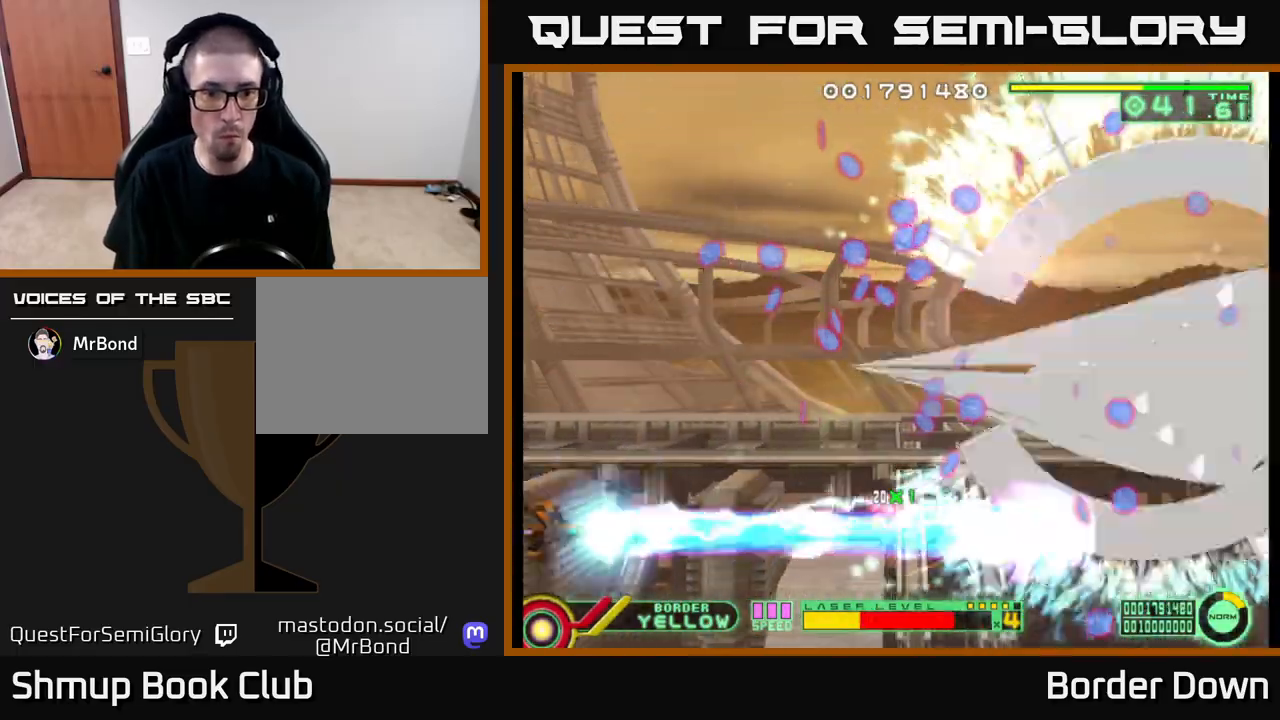
{"buttons": ["B", "DPAD_UP", "DPAD_LEFT"], "left_stick": "center", "right_stick": "center", "events": [[17, "DPAD_DOWN", "up"], [50, "DPAD_UP", "down"], [117, "DPAD_LEFT", "down"]]}
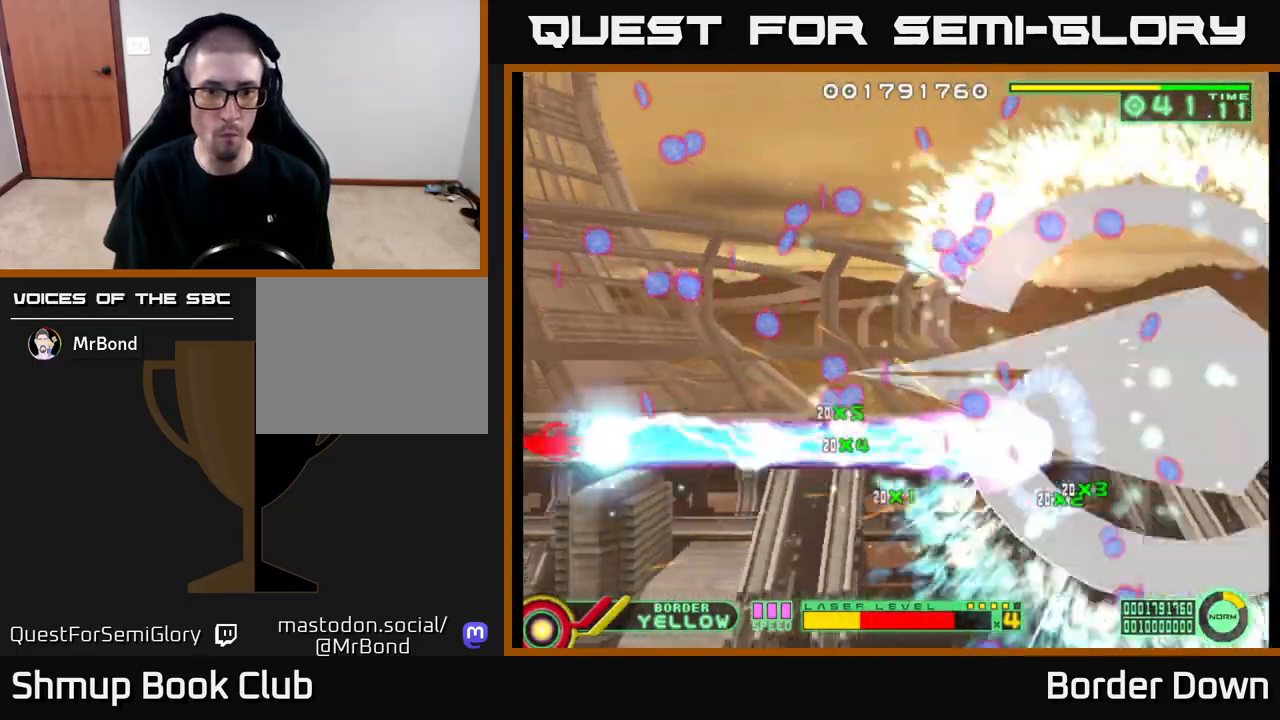
{"buttons": ["B", "DPAD_UP", "DPAD_LEFT"], "left_stick": "center", "right_stick": "center", "events": []}
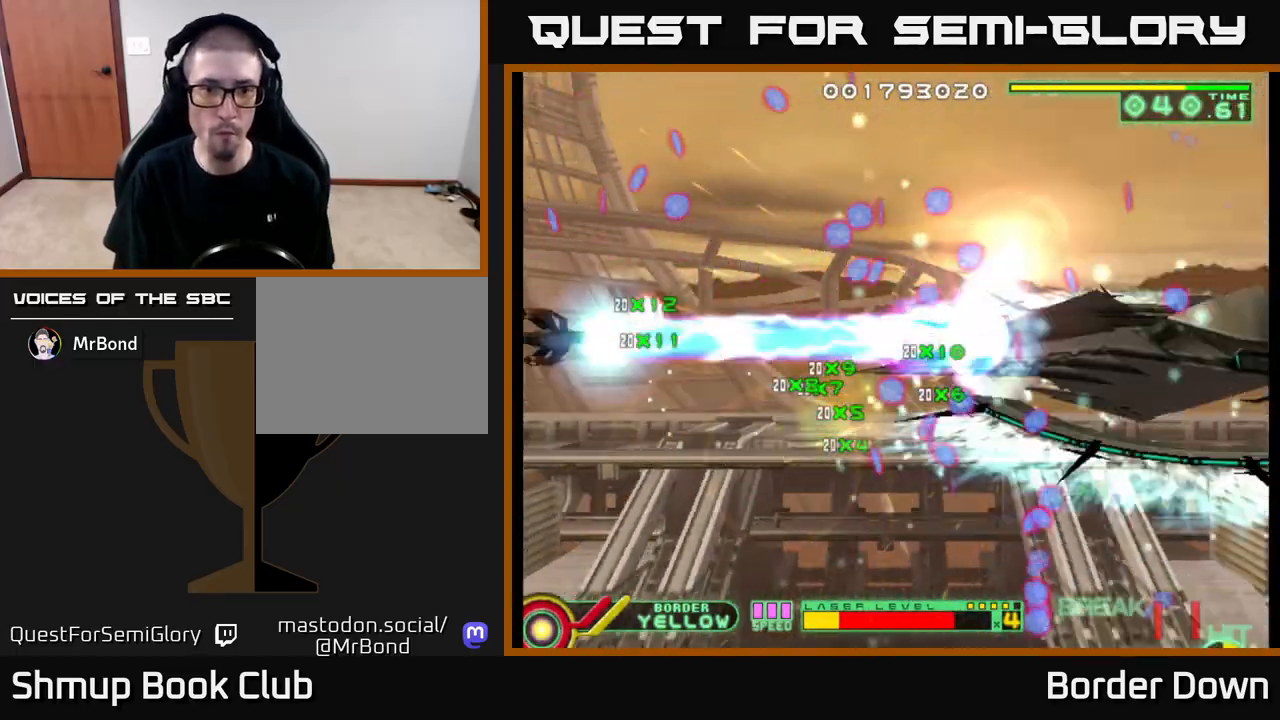
{"buttons": ["B", "DPAD_DOWN"], "left_stick": "center", "right_stick": "center", "events": [[317, "DPAD_UP", "up"], [333, "DPAD_LEFT", "up"], [350, "DPAD_DOWN", "down"]]}
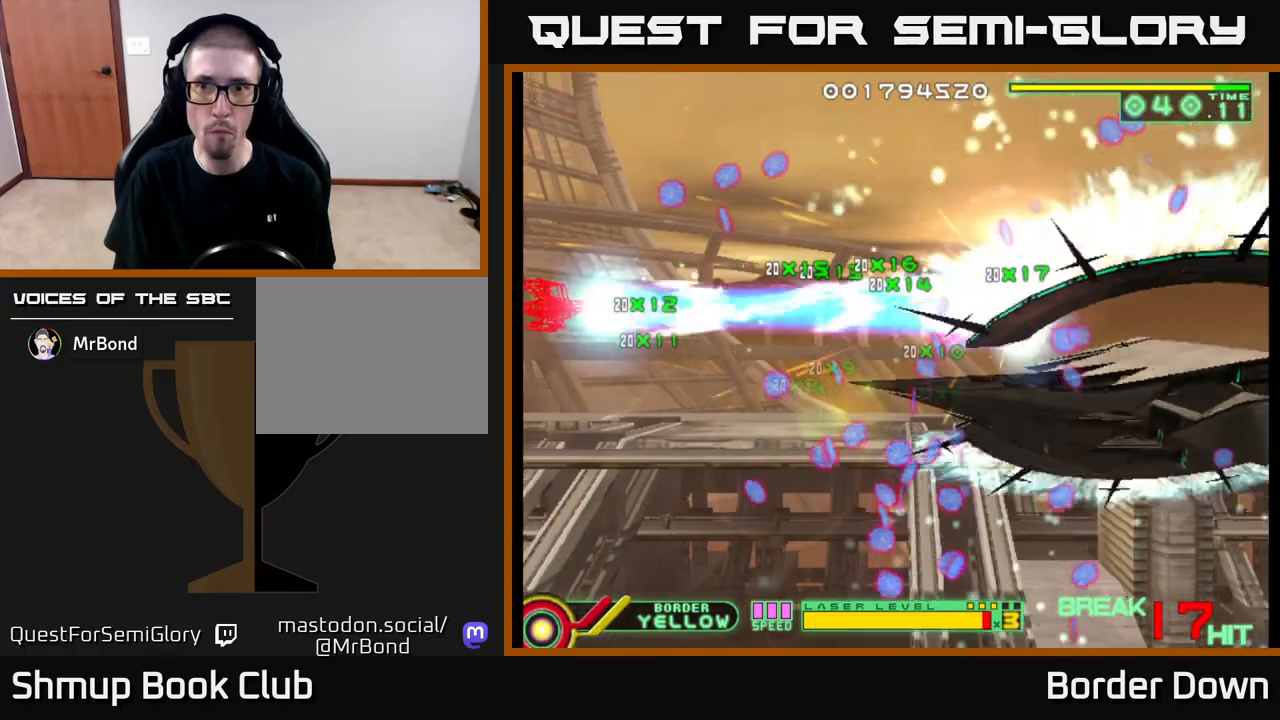
{"buttons": ["B", "DPAD_DOWN"], "left_stick": "center", "right_stick": "center", "events": []}
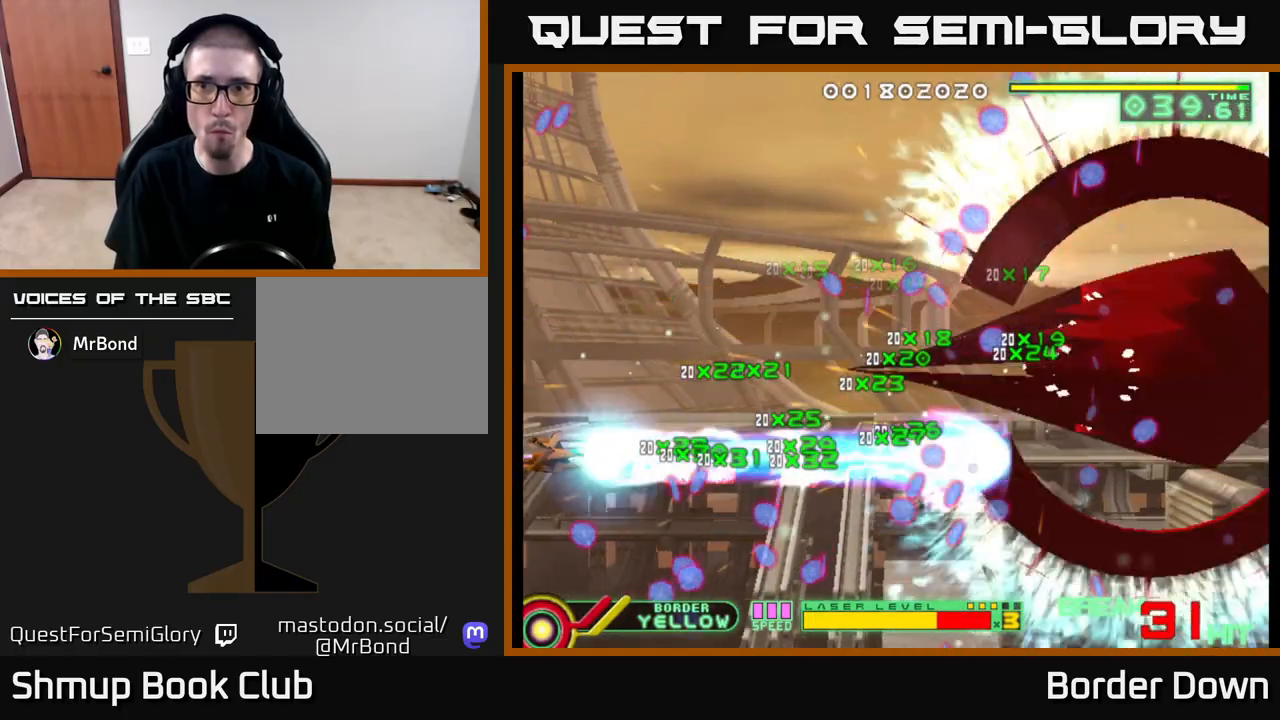
{"buttons": ["B", "DPAD_UP", "DPAD_RIGHT"], "left_stick": "center", "right_stick": "center", "events": [[33, "DPAD_DOWN", "up"], [50, "DPAD_UP", "down"], [500, "DPAD_RIGHT", "down"]]}
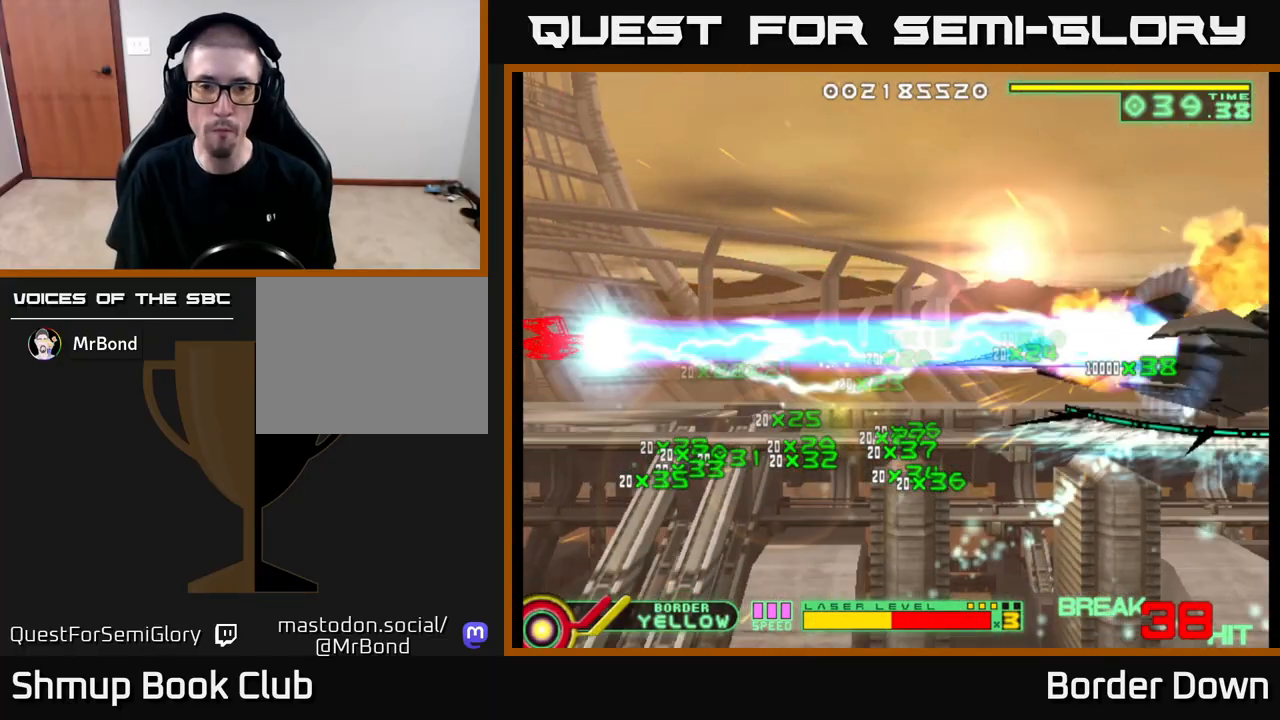
{"buttons": ["A", "DPAD_DOWN", "DPAD_RIGHT"], "left_stick": "center", "right_stick": "center", "events": [[17, "DPAD_UP", "up"], [150, "B", "up"], [200, "DPAD_DOWN", "down"], [417, "A", "down"]]}
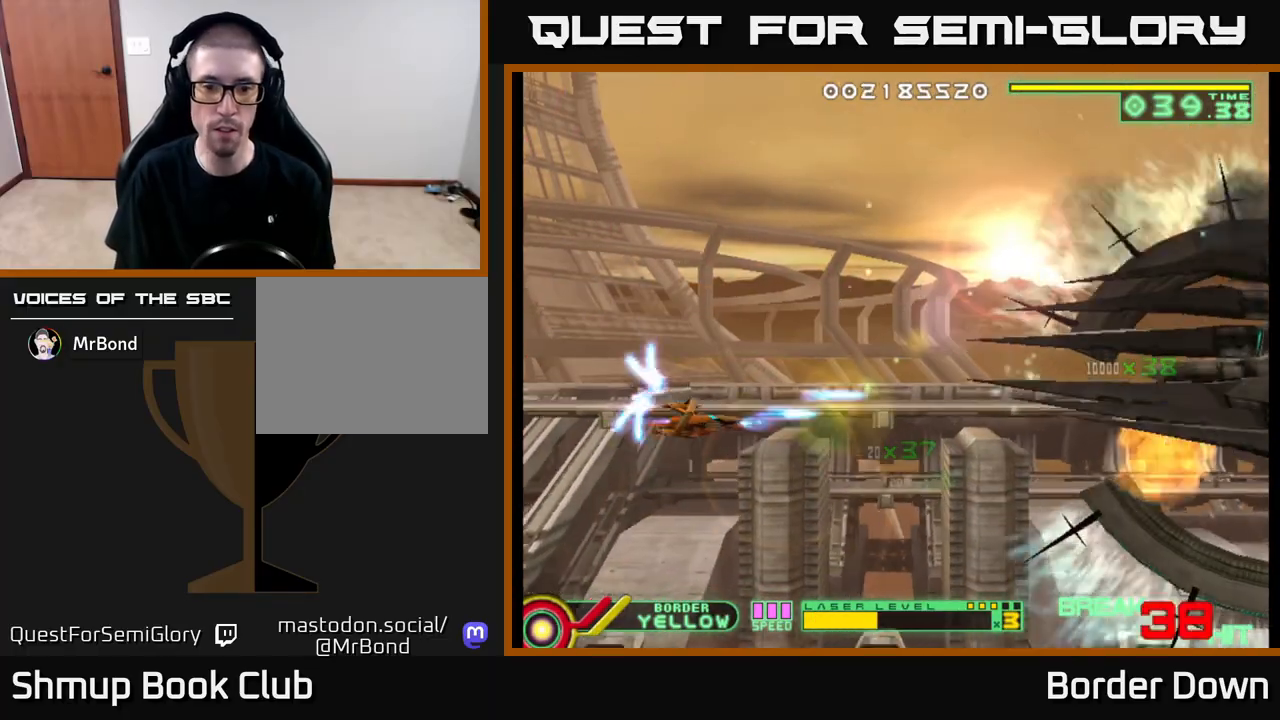
{"buttons": [], "left_stick": "center", "right_stick": "center", "events": [[17, "A", "up"], [33, "DPAD_DOWN", "up"], [100, "A", "down"], [117, "DPAD_RIGHT", "up"], [150, "A", "up"], [233, "A", "down"], [317, "A", "up"], [383, "A", "down"], [467, "A", "up"]]}
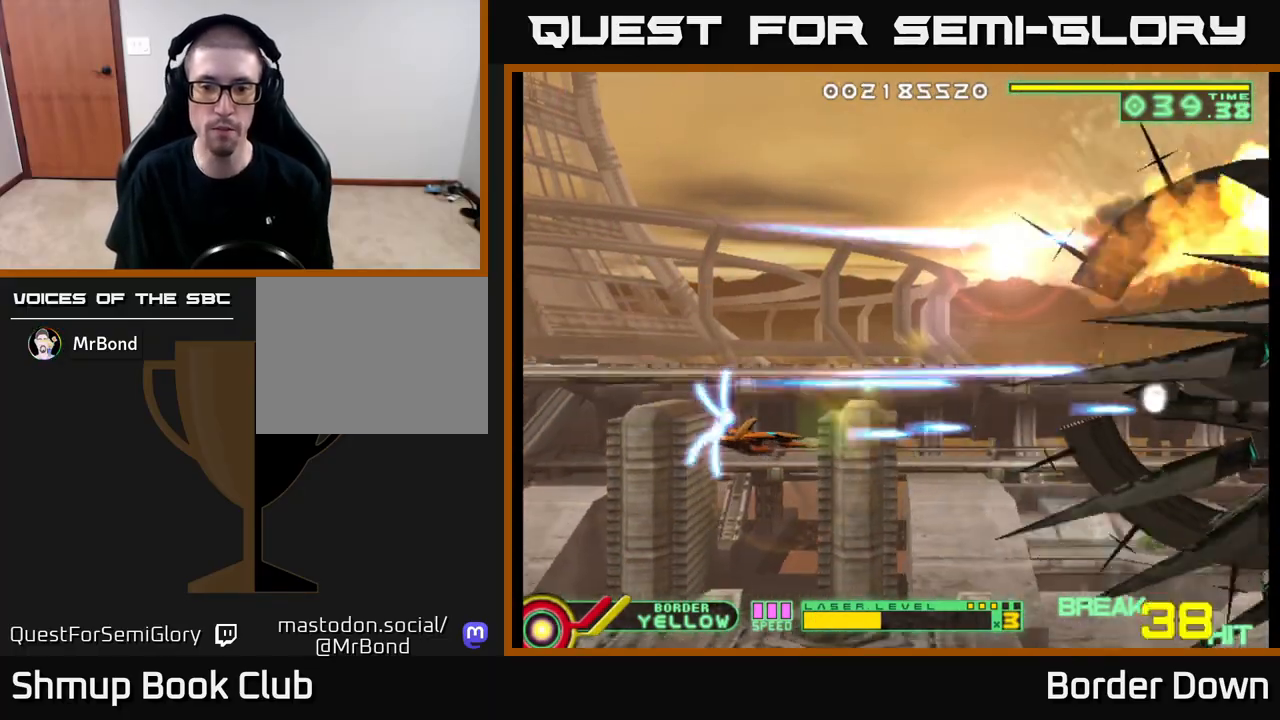
{"buttons": [], "left_stick": "center", "right_stick": "center", "events": [[67, "A", "down"], [117, "A", "up"], [217, "A", "down"], [267, "A", "up"], [367, "A", "down"], [450, "A", "up"]]}
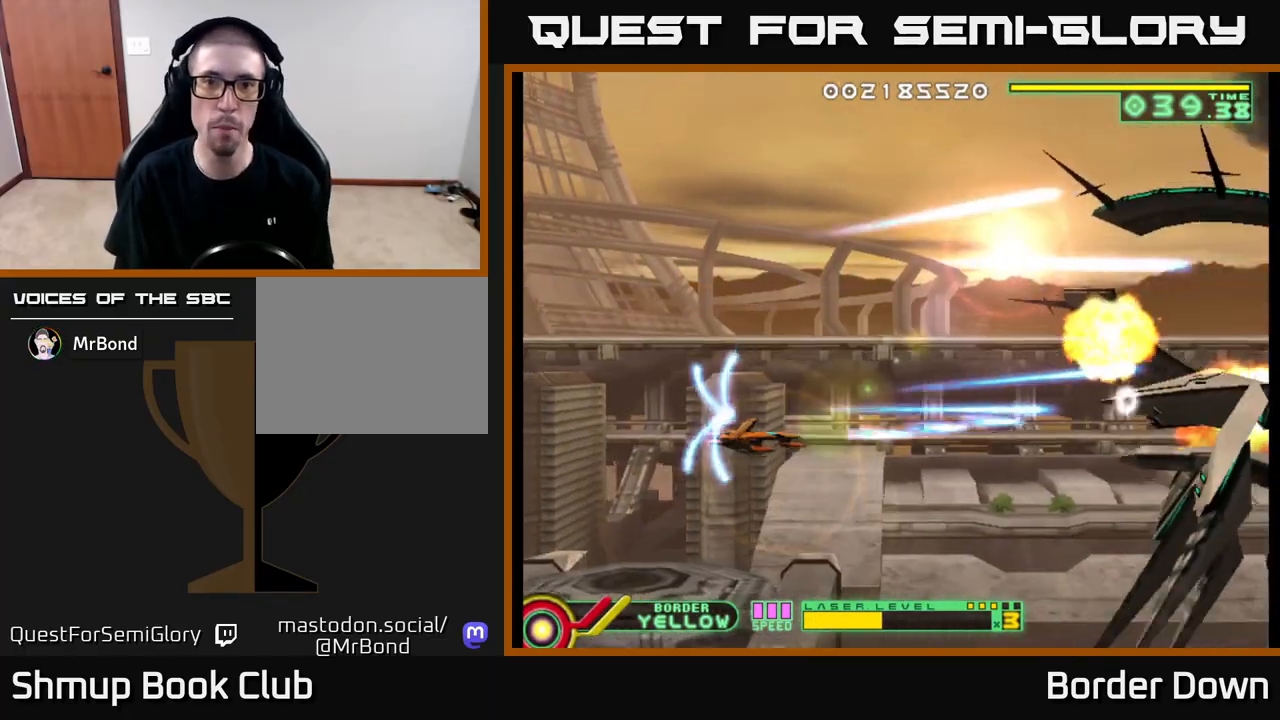
{"buttons": [], "left_stick": "center", "right_stick": "center", "events": [[33, "A", "down"], [83, "A", "up"], [333, "A", "down"], [433, "A", "up"]]}
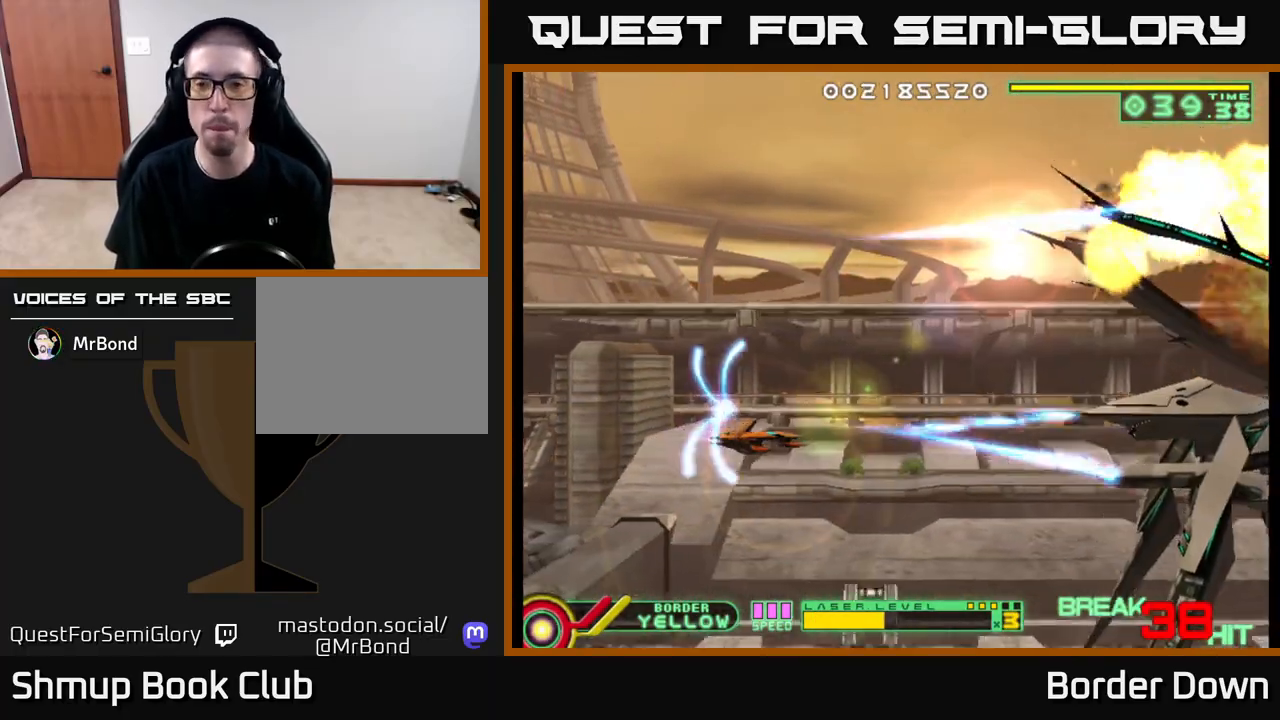
{"buttons": [], "left_stick": "center", "right_stick": "center", "events": [[67, "A", "down"], [117, "A", "up"], [250, "A", "down"], [333, "A", "up"], [417, "A", "down"], [483, "A", "up"]]}
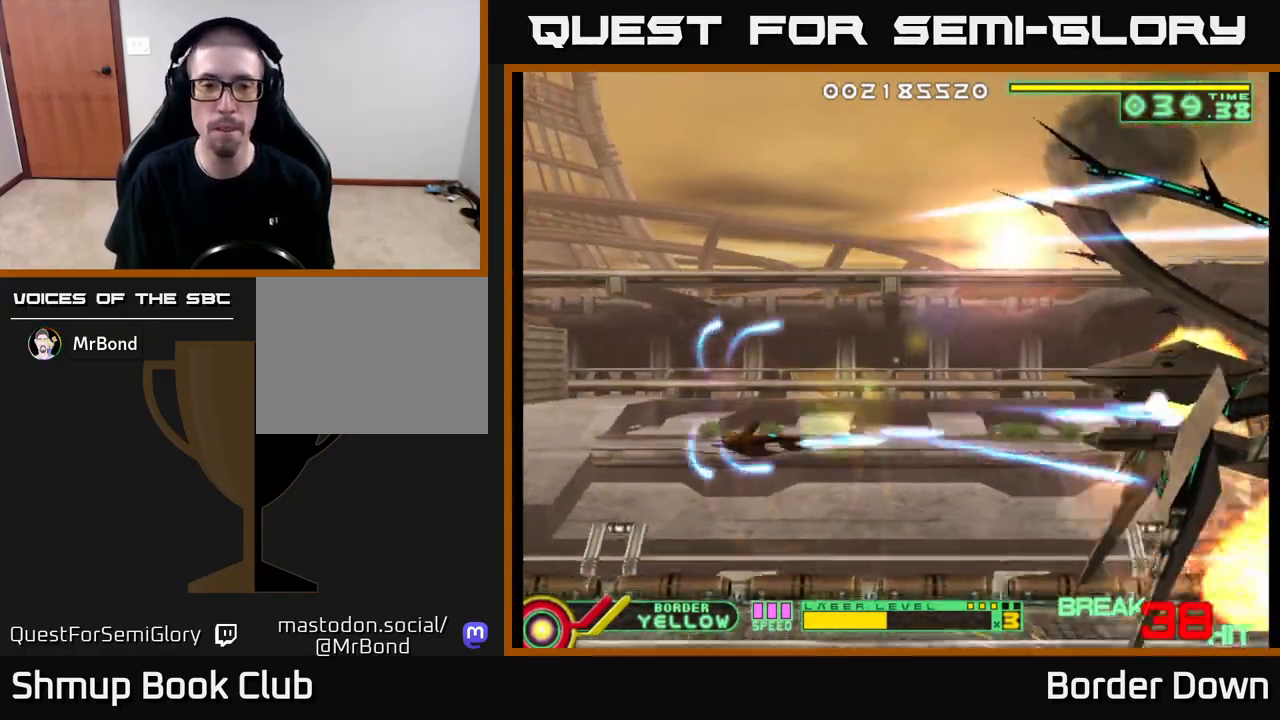
{"buttons": ["DPAD_UP"], "left_stick": "center", "right_stick": "center", "events": [[150, "X", "down"], [250, "X", "up"], [350, "DPAD_UP", "down"]]}
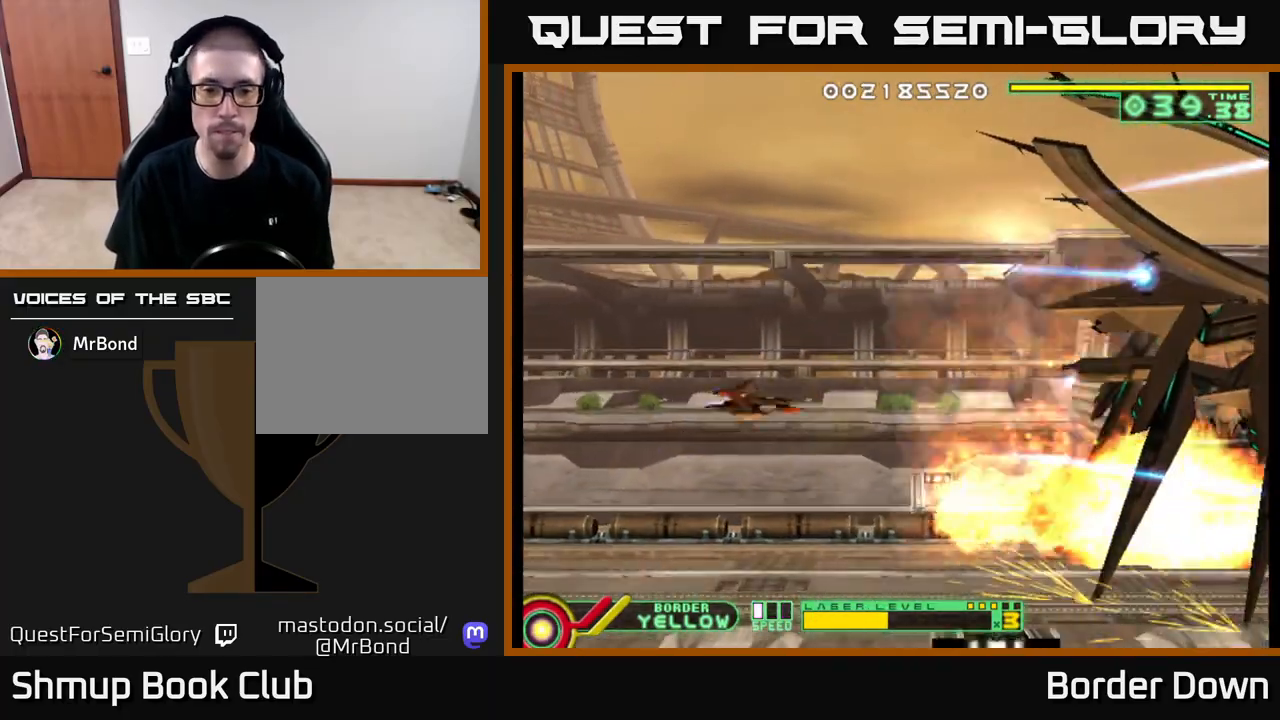
{"buttons": ["A", "DPAD_RIGHT"], "left_stick": "center", "right_stick": "center", "events": [[50, "DPAD_UP", "up"], [133, "X", "down"], [200, "X", "up"], [333, "A", "down"], [467, "DPAD_RIGHT", "down"]]}
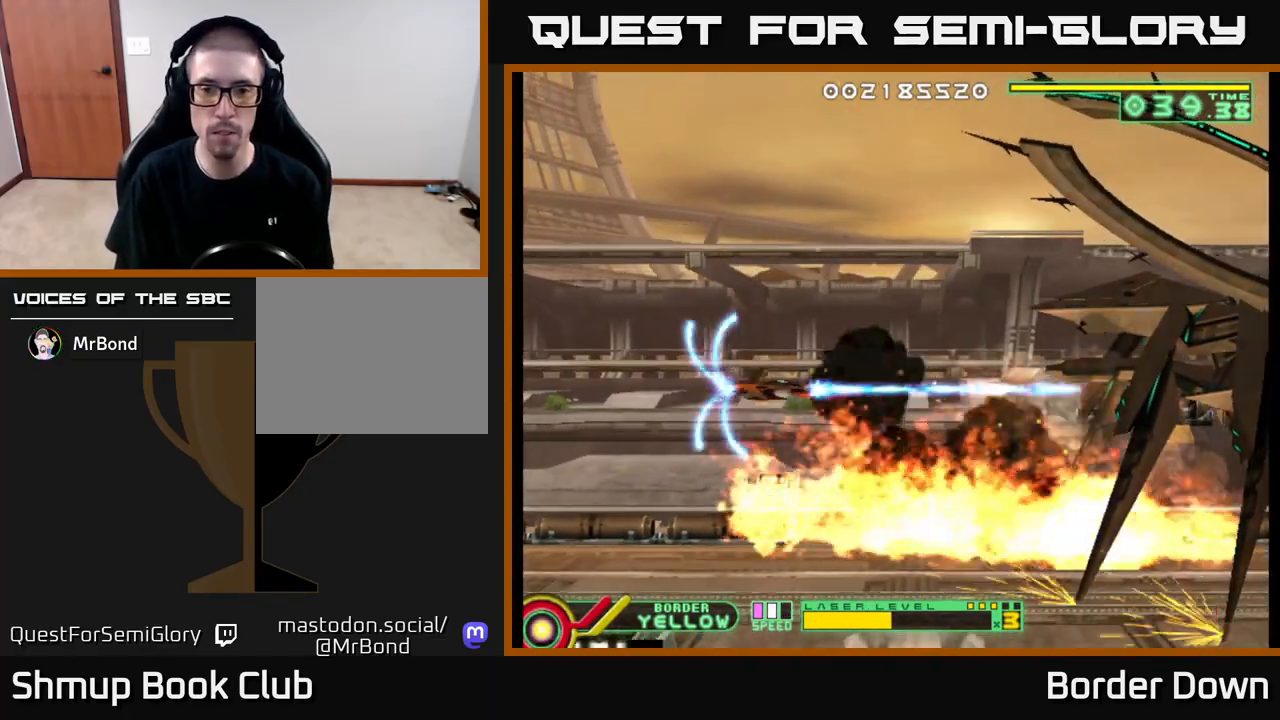
{"buttons": ["A"], "left_stick": "center", "right_stick": "center", "events": [[267, "DPAD_RIGHT", "up"], [317, "DPAD_UP", "down"], [350, "DPAD_UP", "up"]]}
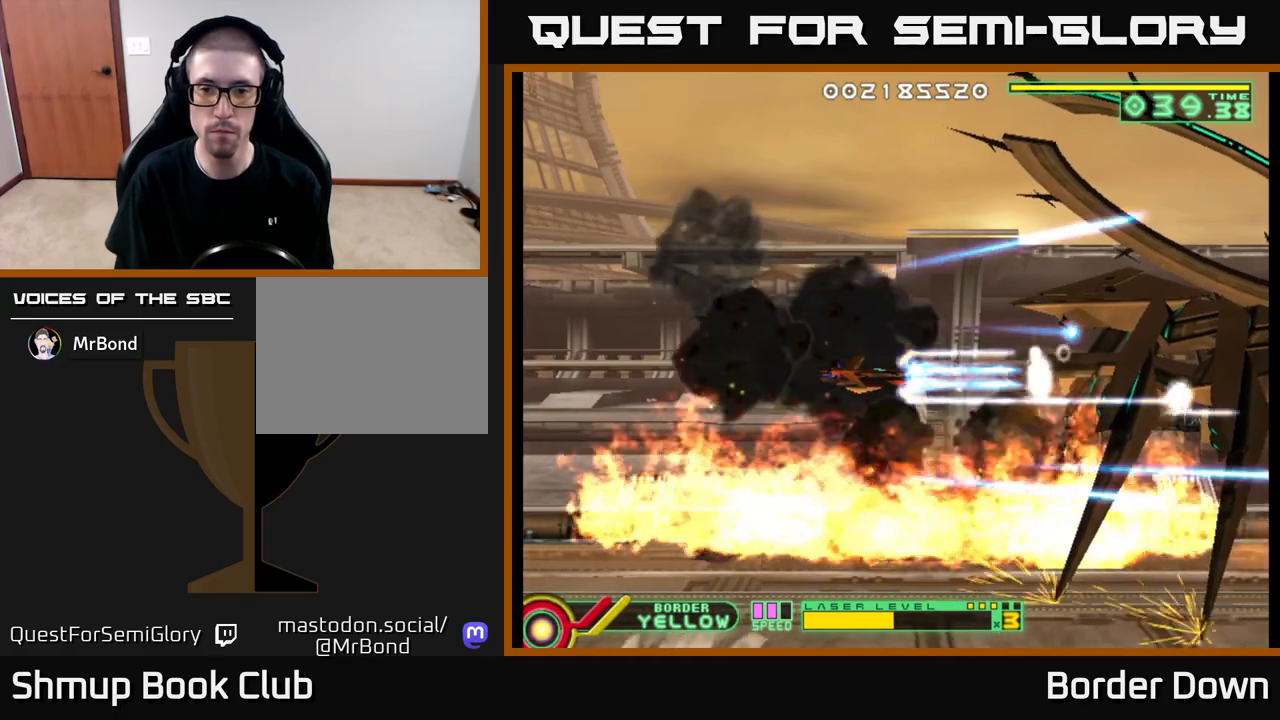
{"buttons": ["A"], "left_stick": "center", "right_stick": "center", "events": [[333, "DPAD_UP", "down"], [400, "DPAD_UP", "up"]]}
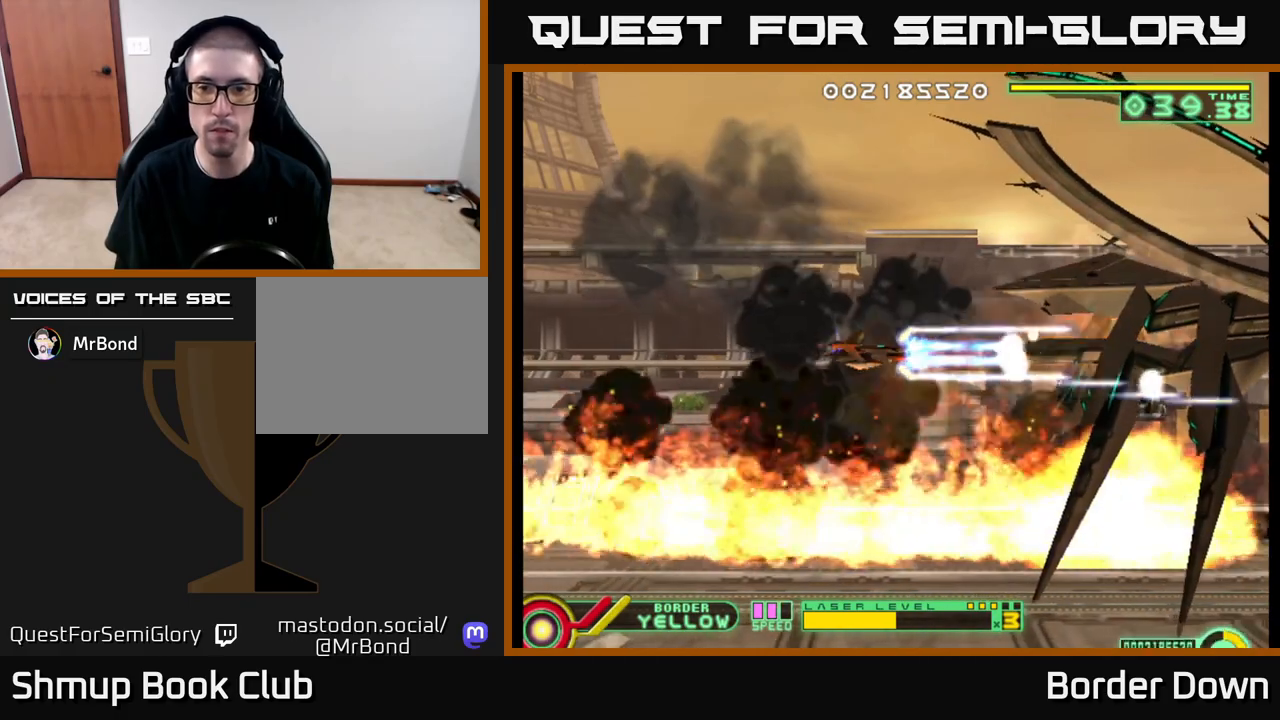
{"buttons": ["A"], "left_stick": "center", "right_stick": "center", "events": []}
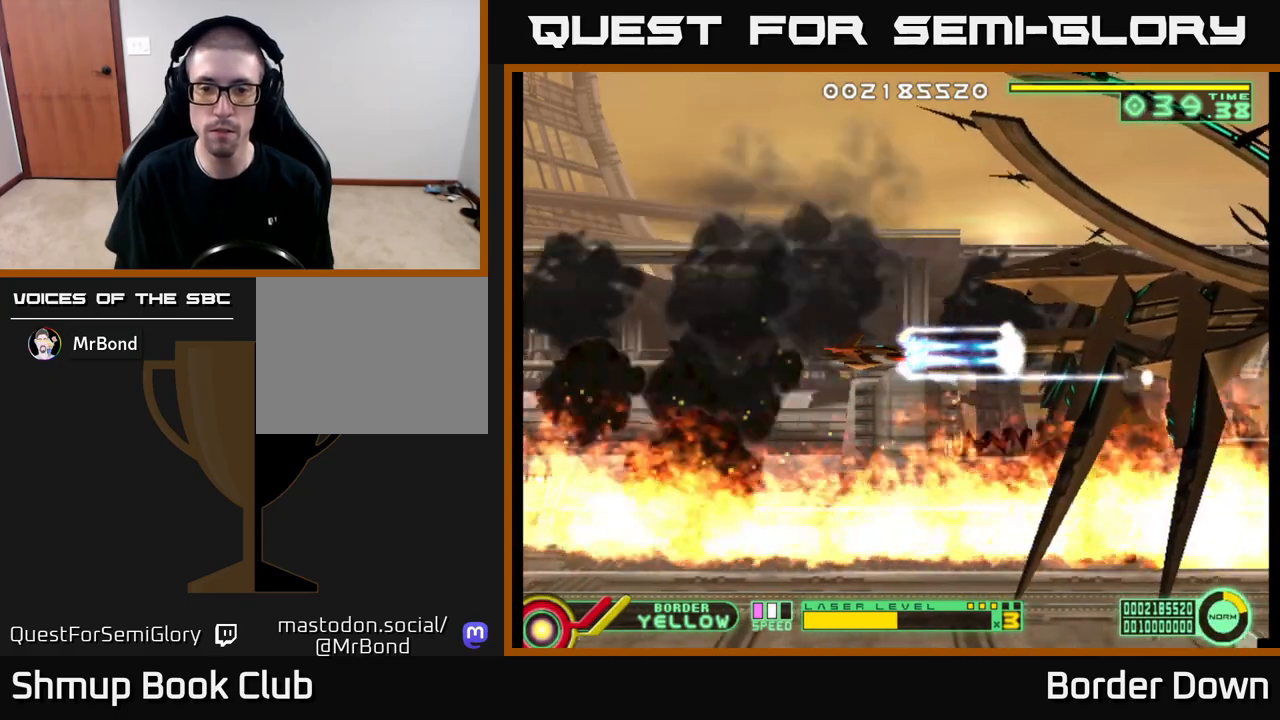
{"buttons": ["A"], "left_stick": "center", "right_stick": "center", "events": [[83, "DPAD_UP", "down"], [117, "DPAD_UP", "up"]]}
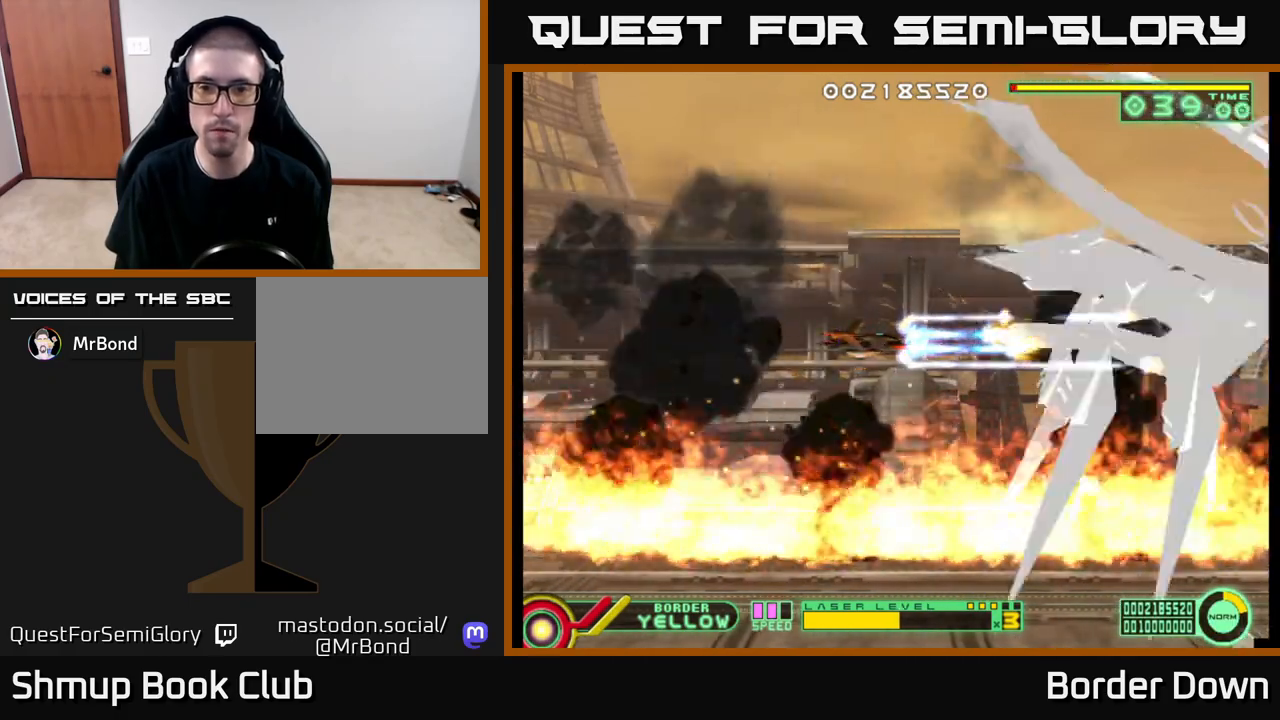
{"buttons": ["A"], "left_stick": "center", "right_stick": "center", "events": []}
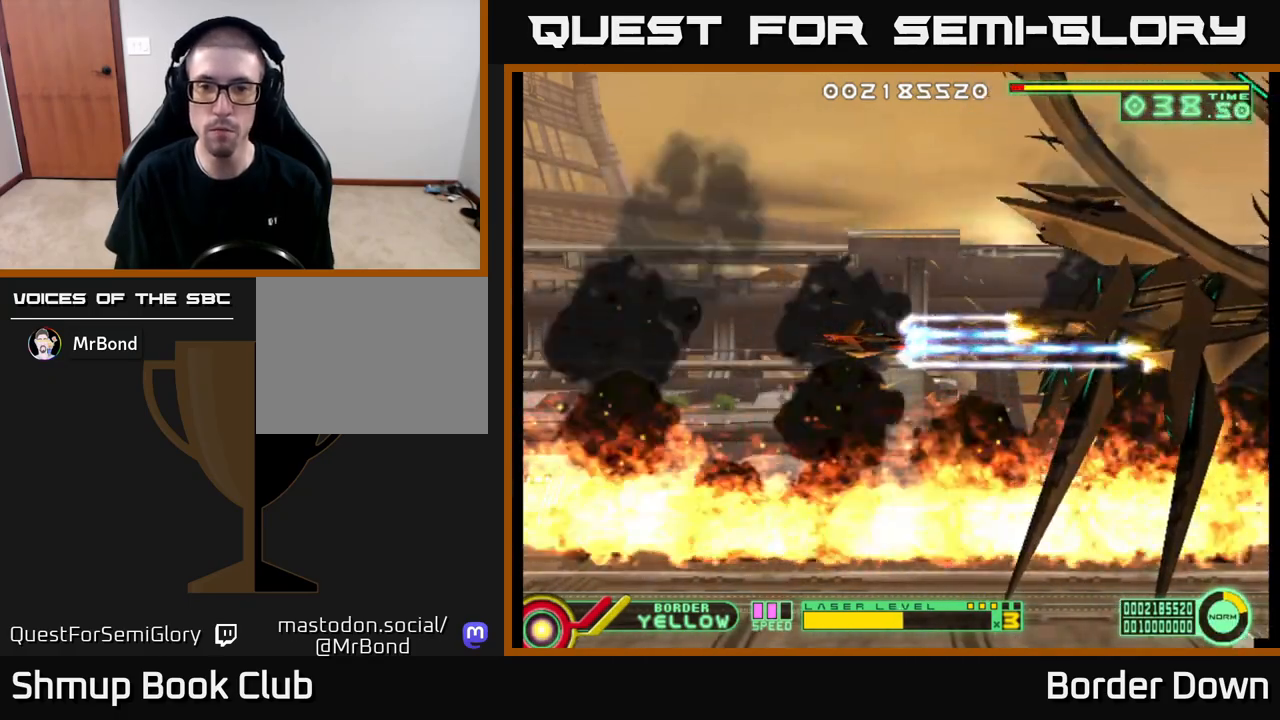
{"buttons": ["A"], "left_stick": "center", "right_stick": "center", "events": []}
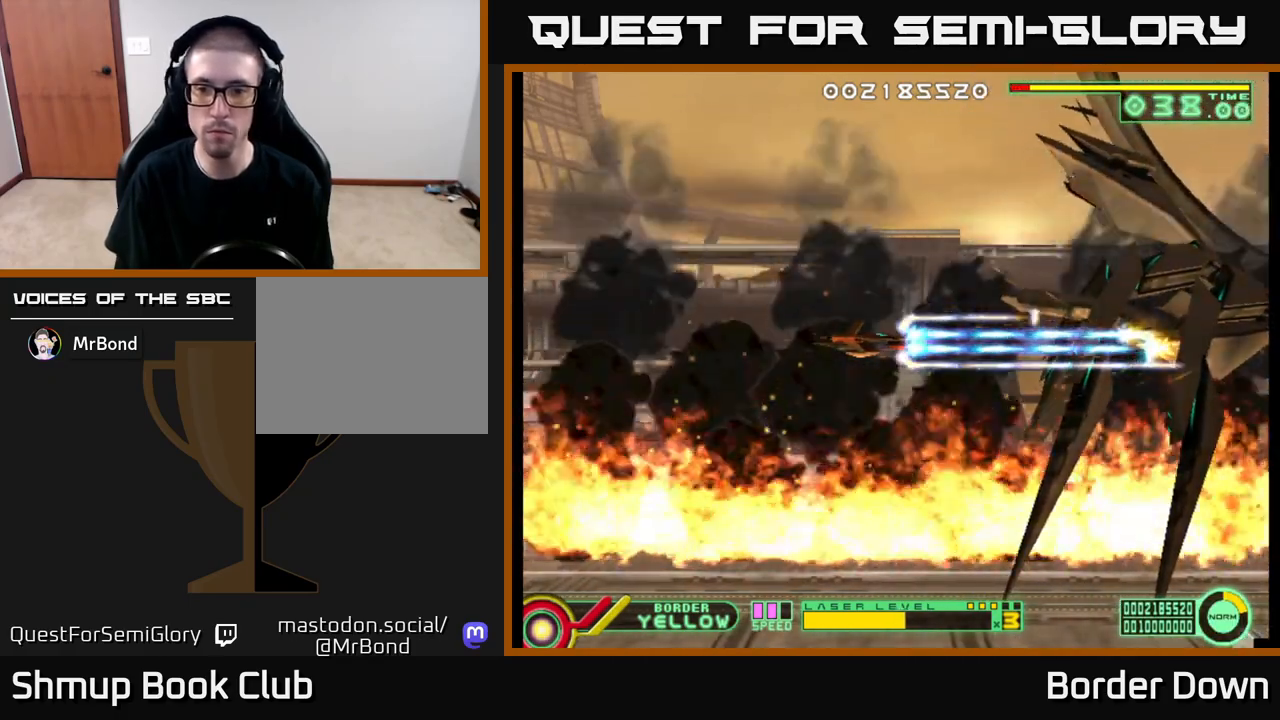
{"buttons": ["A"], "left_stick": "center", "right_stick": "center", "events": []}
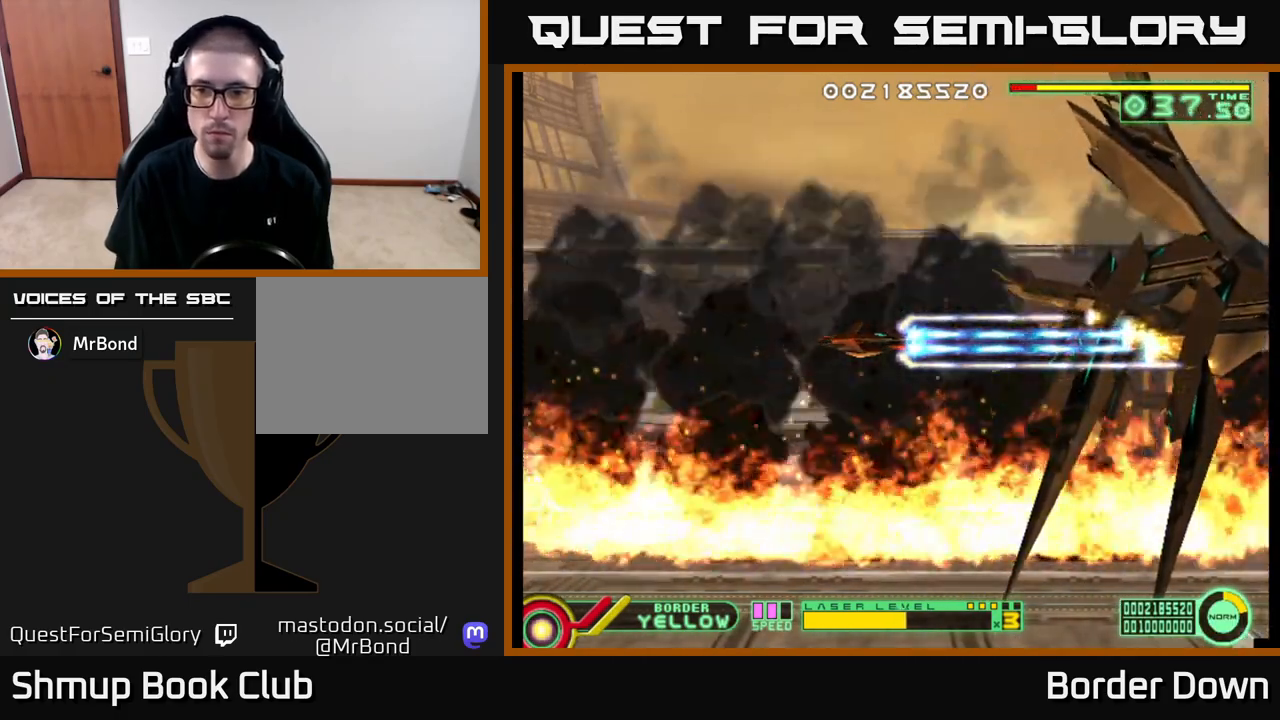
{"buttons": ["A"], "left_stick": "center", "right_stick": "center", "events": []}